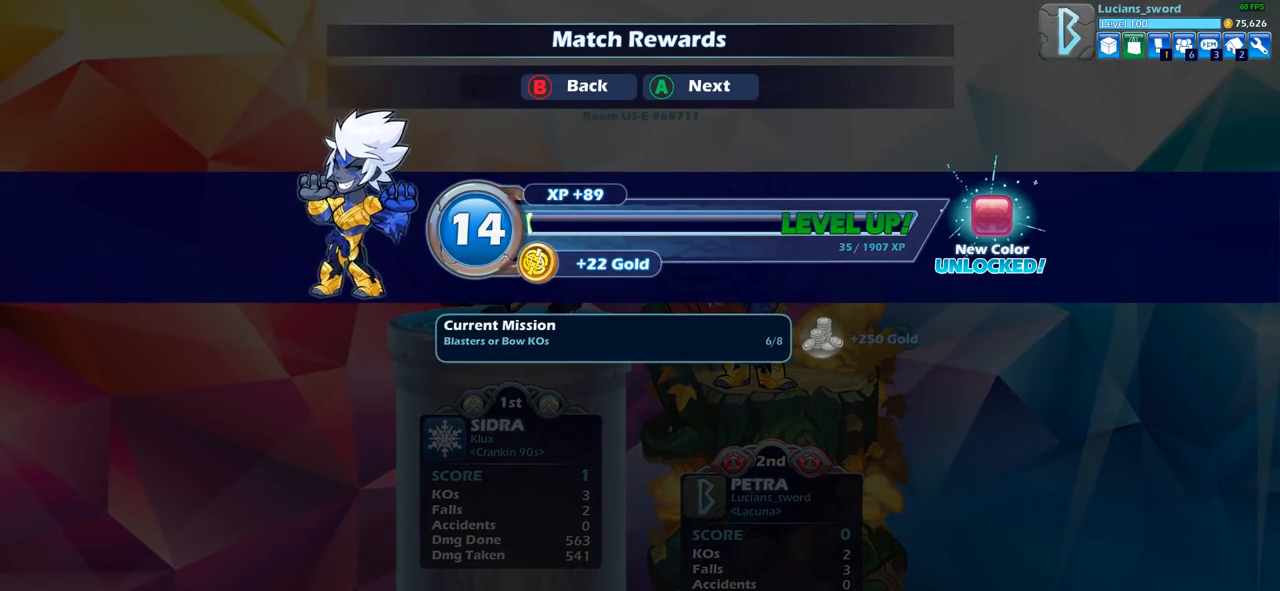
Gameplay with a controller (PlayStation layout); each line is a JSON object with the inputs held at the frame after it. "events" lists button and stick changes between this image and that frame as [ms after this image, input, new state], when the widget could be followed in between.
{"buttons": [], "left_stick": "center", "right_stick": "center", "events": []}
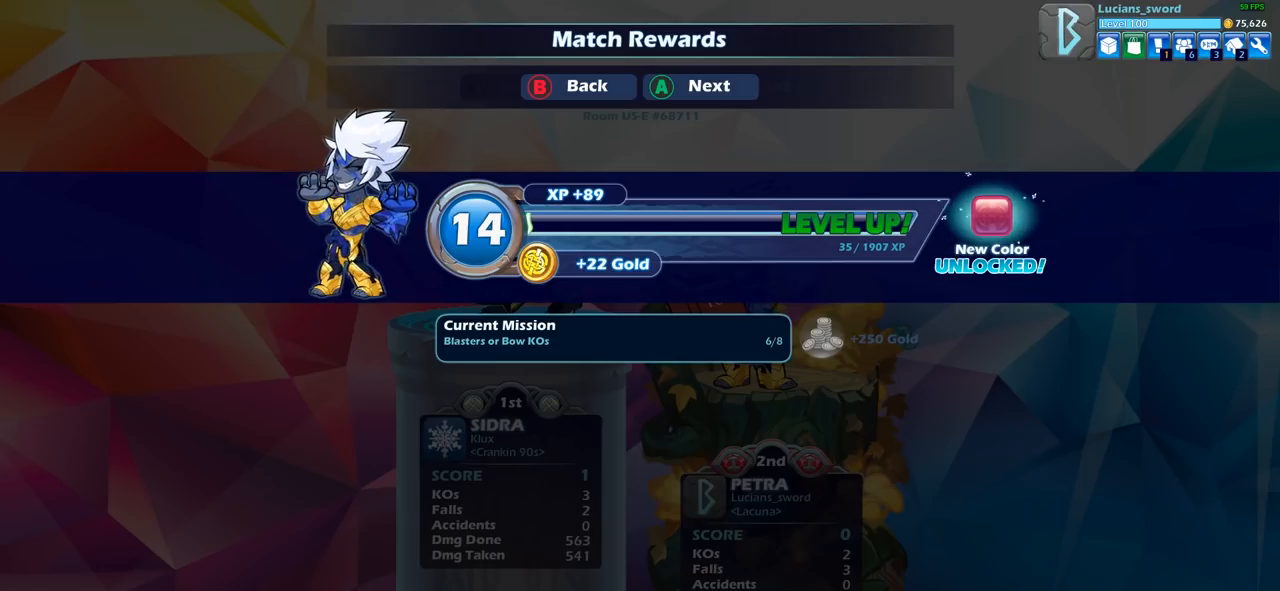
{"buttons": [], "left_stick": "center", "right_stick": "center", "events": []}
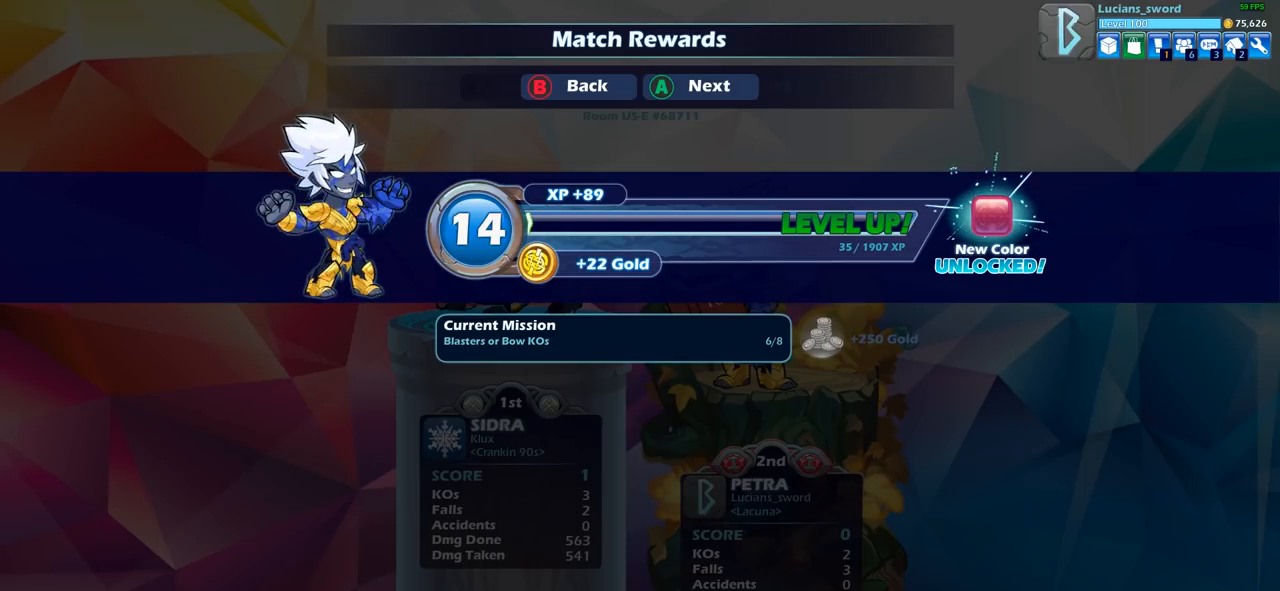
{"buttons": [], "left_stick": "center", "right_stick": "center", "events": []}
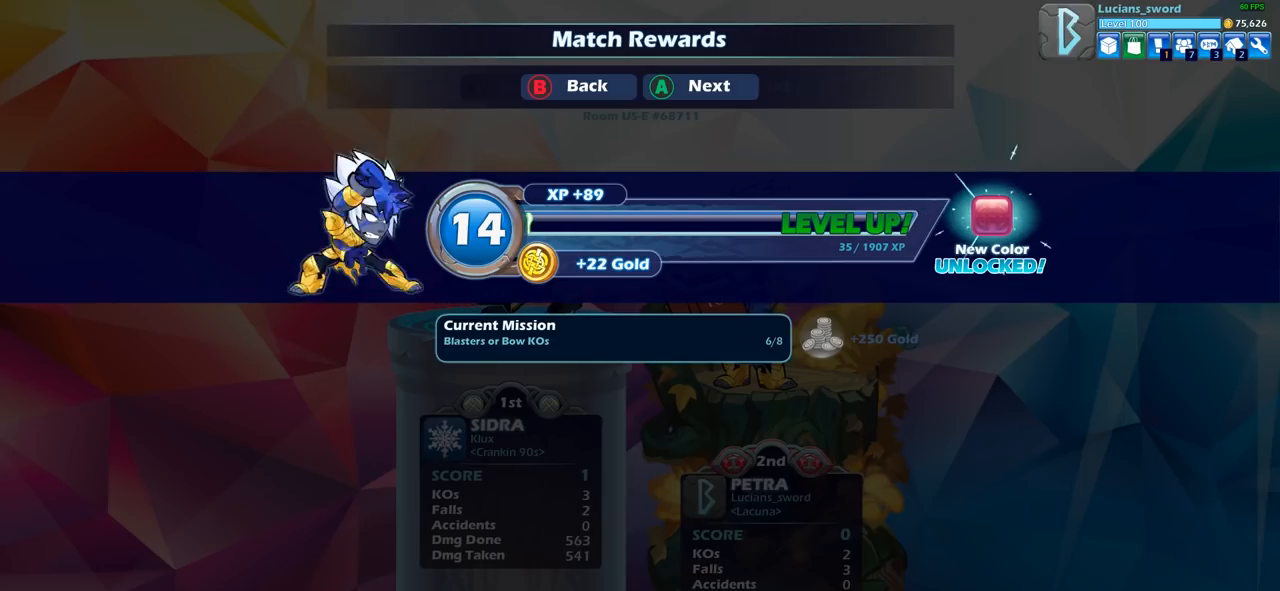
{"buttons": ["CROSS"], "left_stick": "center", "right_stick": "center", "events": [[100, "CROSS", "down"], [200, "CROSS", "up"], [450, "CROSS", "down"]]}
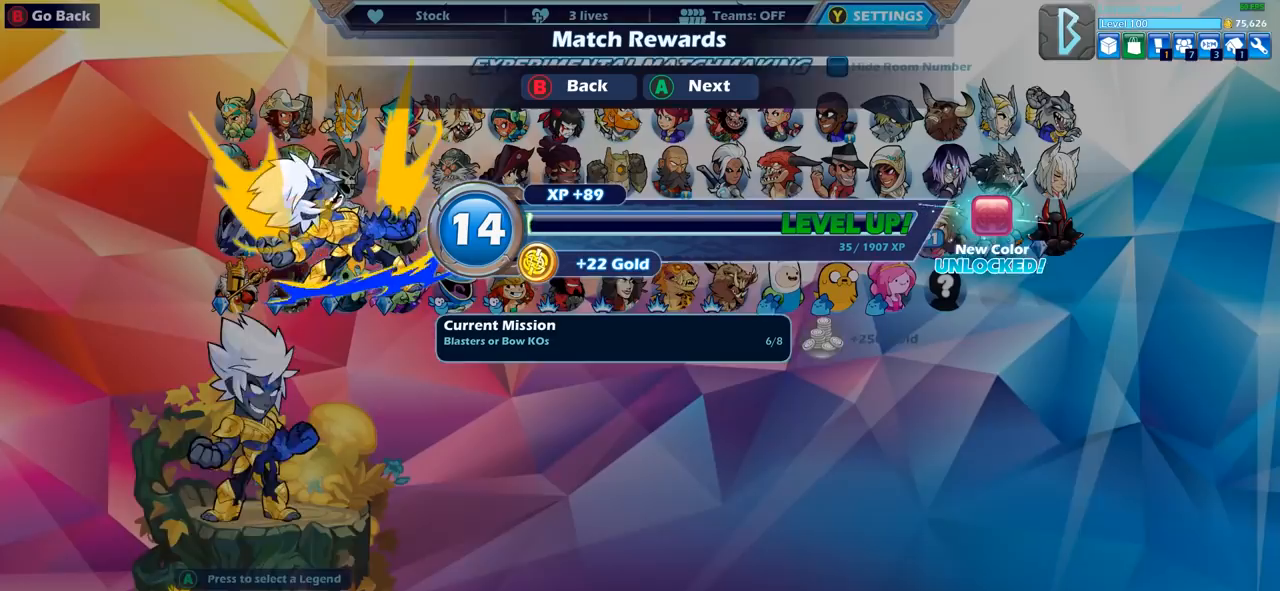
{"buttons": [], "left_stick": "center", "right_stick": "center", "events": [[50, "CROSS", "up"]]}
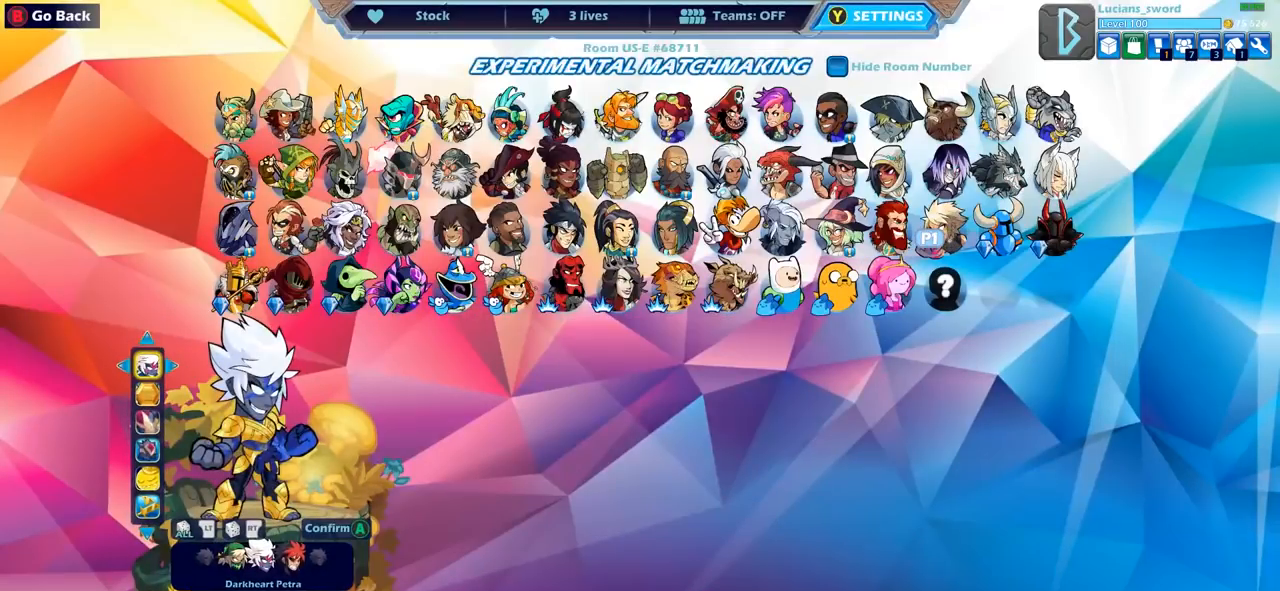
{"buttons": [], "left_stick": "center", "right_stick": "center", "events": []}
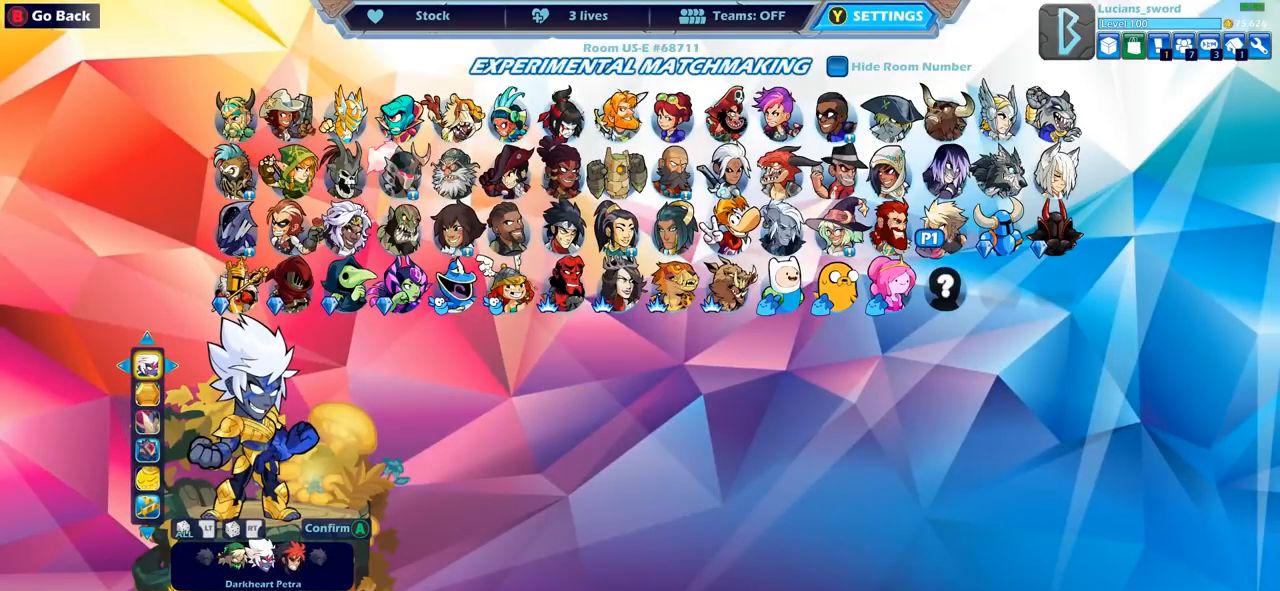
{"buttons": [], "left_stick": "center", "right_stick": "center", "events": []}
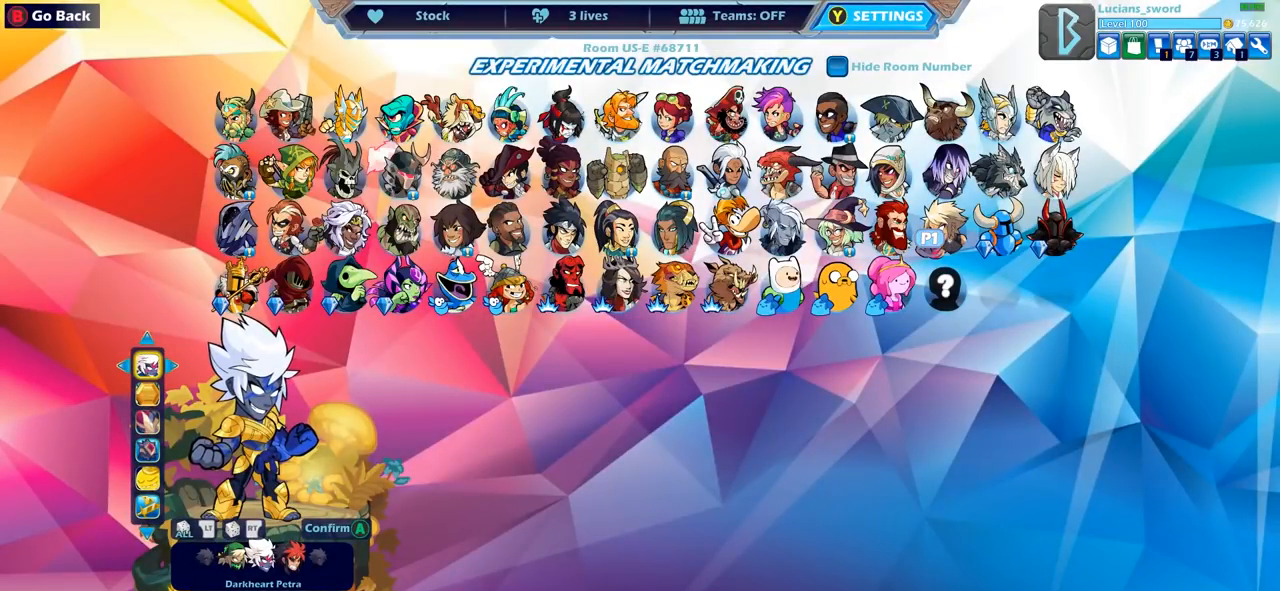
{"buttons": [], "left_stick": "center", "right_stick": "center", "events": []}
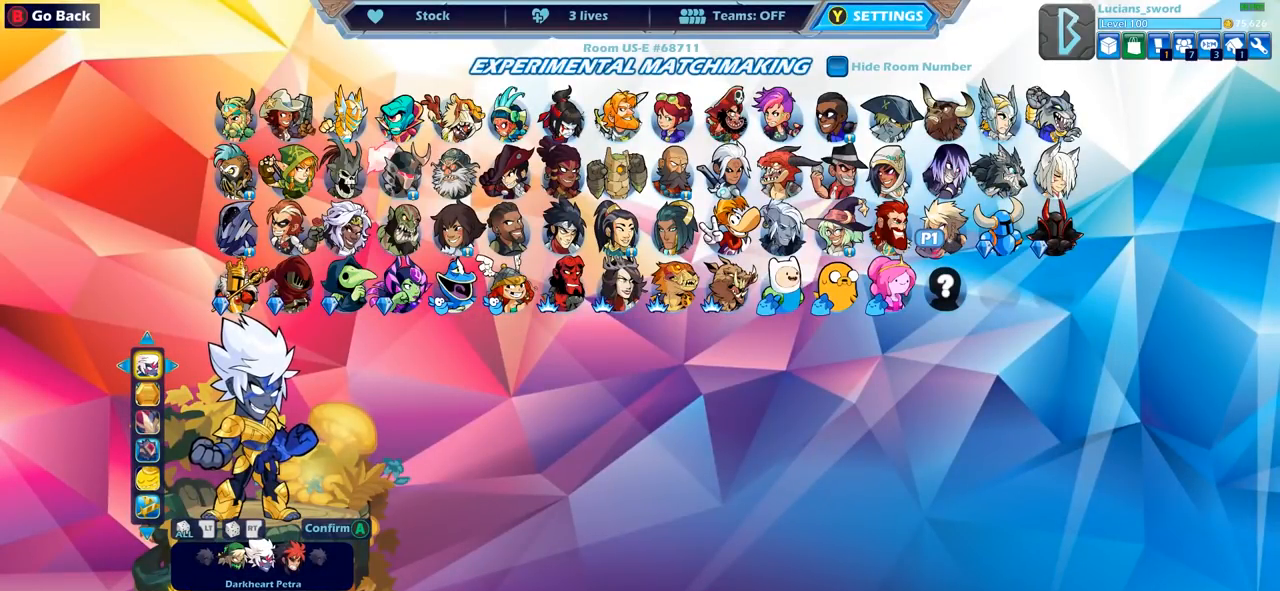
{"buttons": [], "left_stick": "center", "right_stick": "center", "events": []}
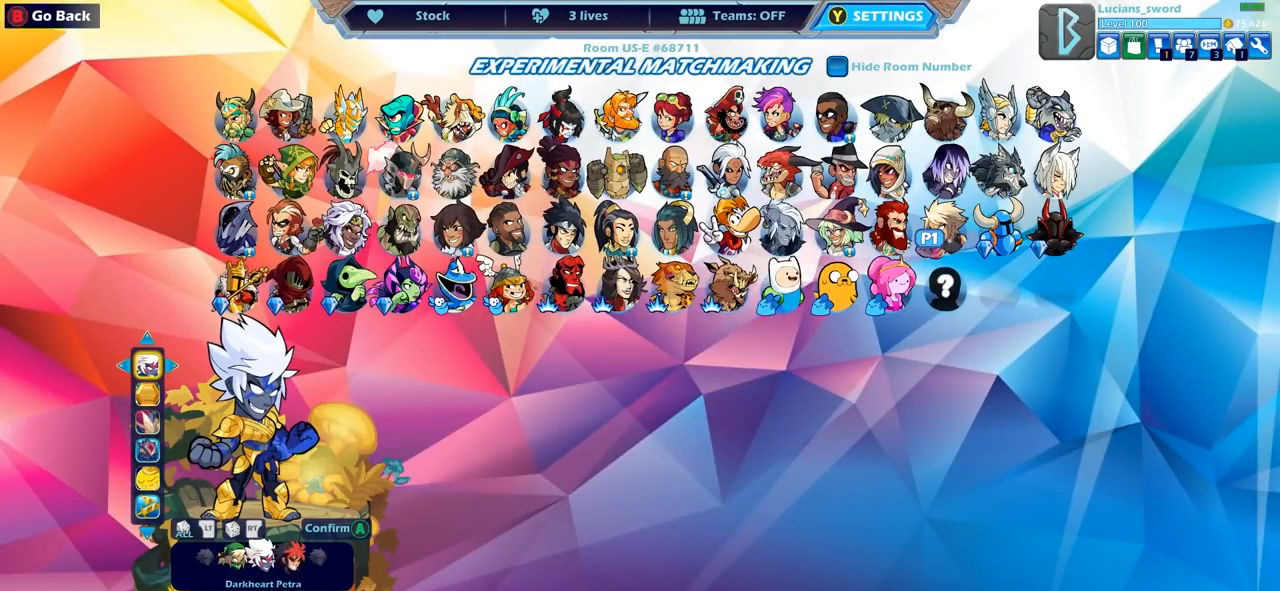
{"buttons": [], "left_stick": "center", "right_stick": "center", "events": []}
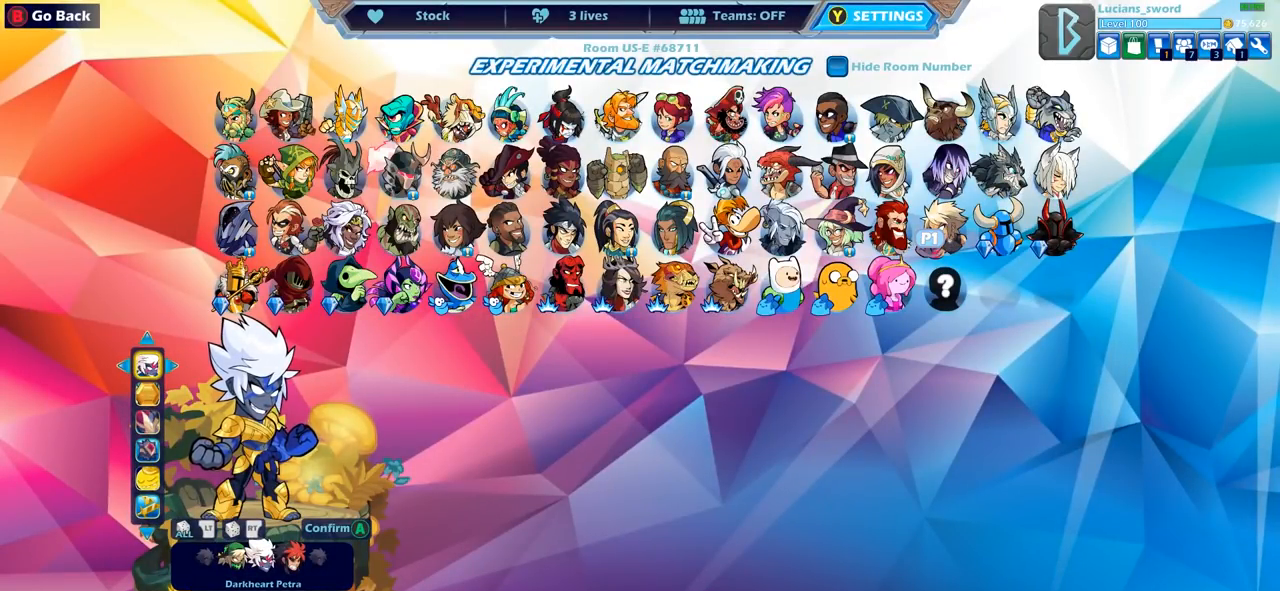
{"buttons": ["DPAD_LEFT"], "left_stick": "center", "right_stick": "center", "events": [[83, "DPAD_LEFT", "down"], [217, "DPAD_LEFT", "up"], [433, "DPAD_LEFT", "down"]]}
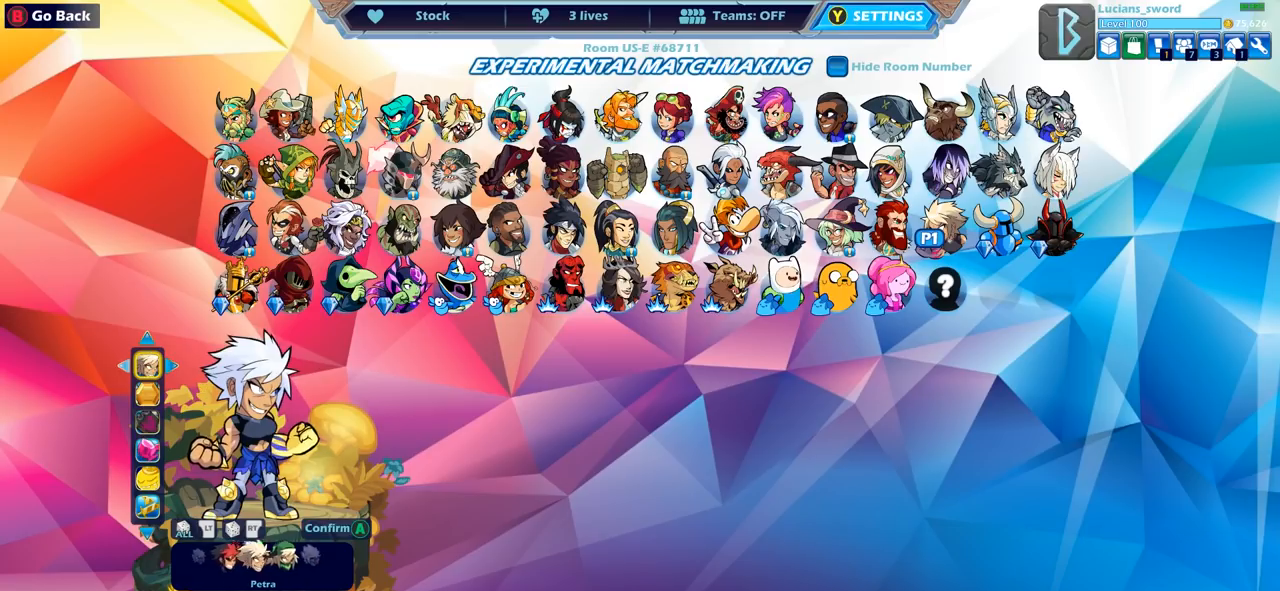
{"buttons": [], "left_stick": "center", "right_stick": "center", "events": [[33, "DPAD_LEFT", "up"]]}
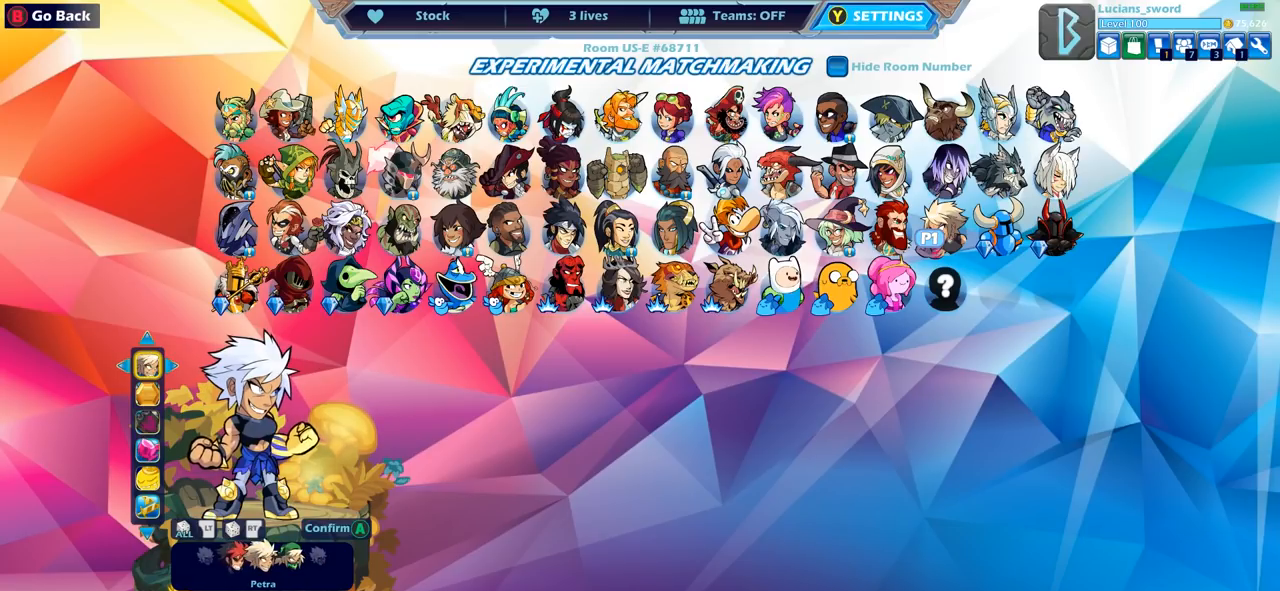
{"buttons": [], "left_stick": "center", "right_stick": "center", "events": [[150, "DPAD_LEFT", "down"], [300, "DPAD_LEFT", "up"]]}
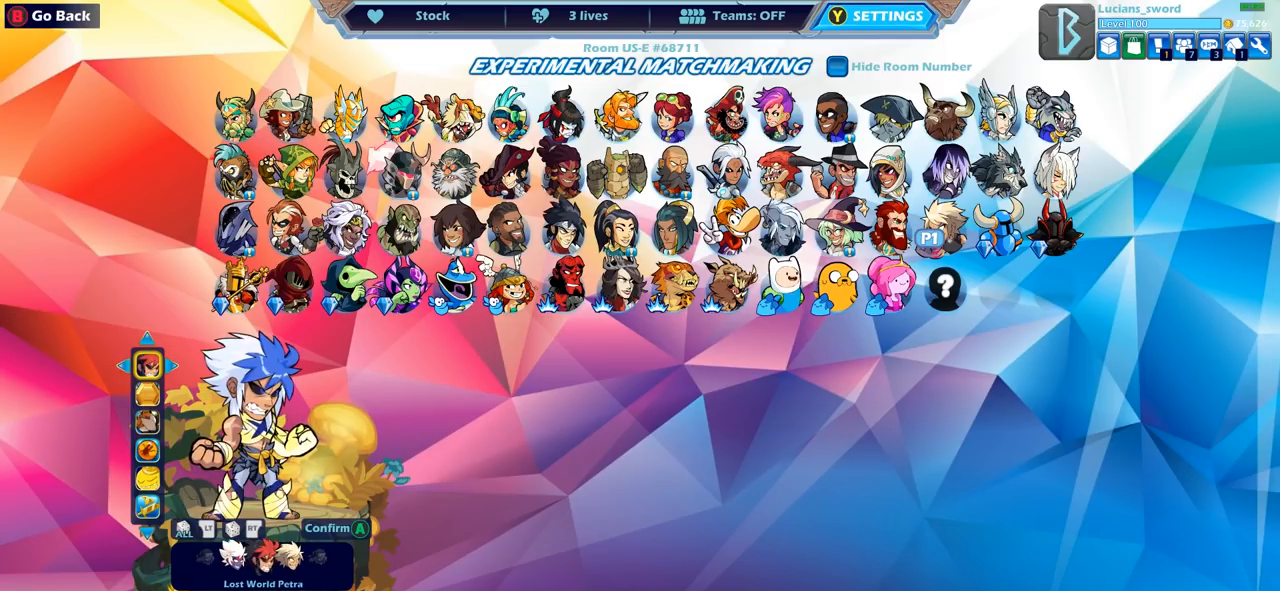
{"buttons": [], "left_stick": "center", "right_stick": "center", "events": []}
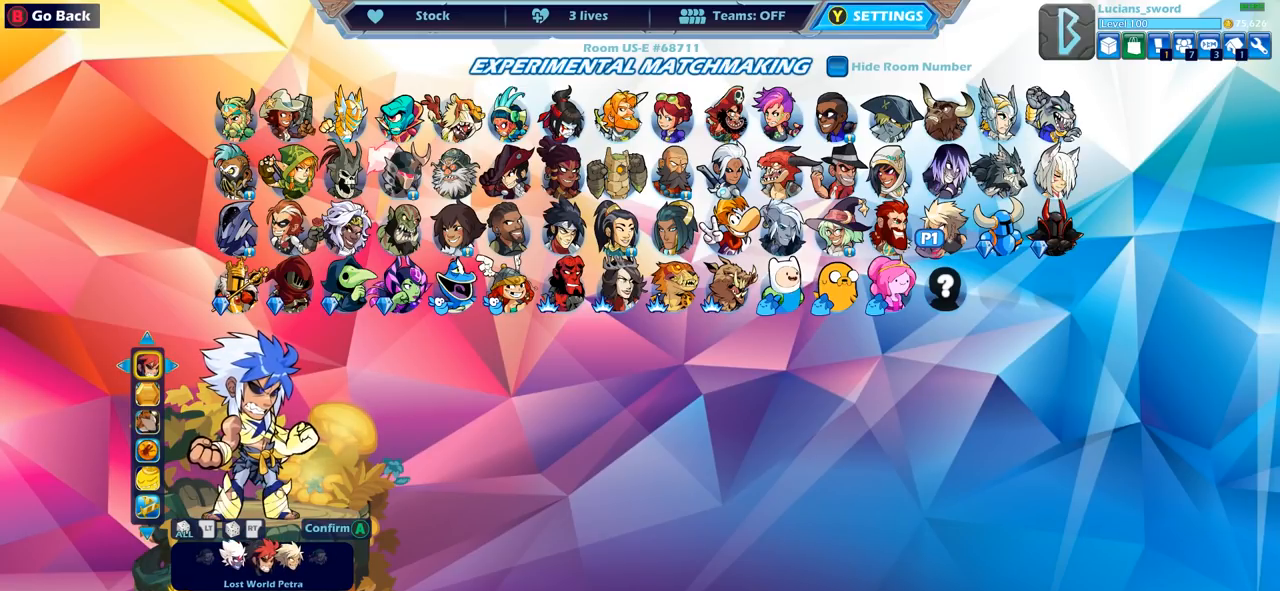
{"buttons": ["DPAD_LEFT"], "left_stick": "center", "right_stick": "center", "events": [[183, "DPAD_DOWN", "down"], [300, "DPAD_DOWN", "up"], [417, "DPAD_LEFT", "down"]]}
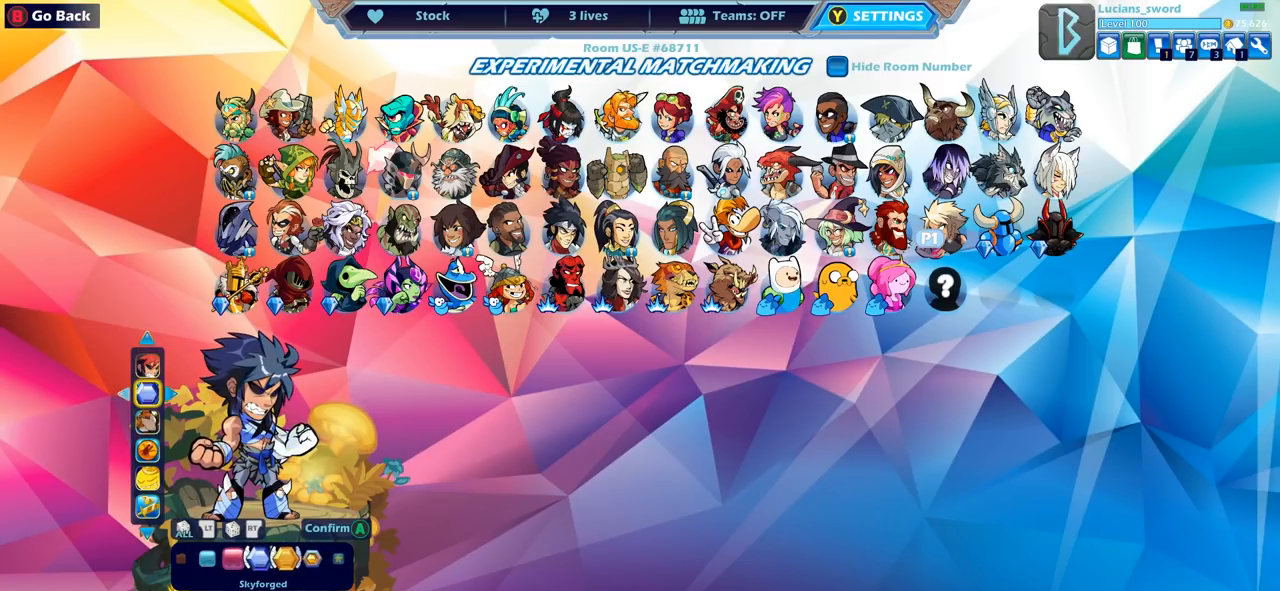
{"buttons": ["DPAD_LEFT"], "left_stick": "center", "right_stick": "center", "events": [[17, "DPAD_LEFT", "up"], [400, "DPAD_LEFT", "down"]]}
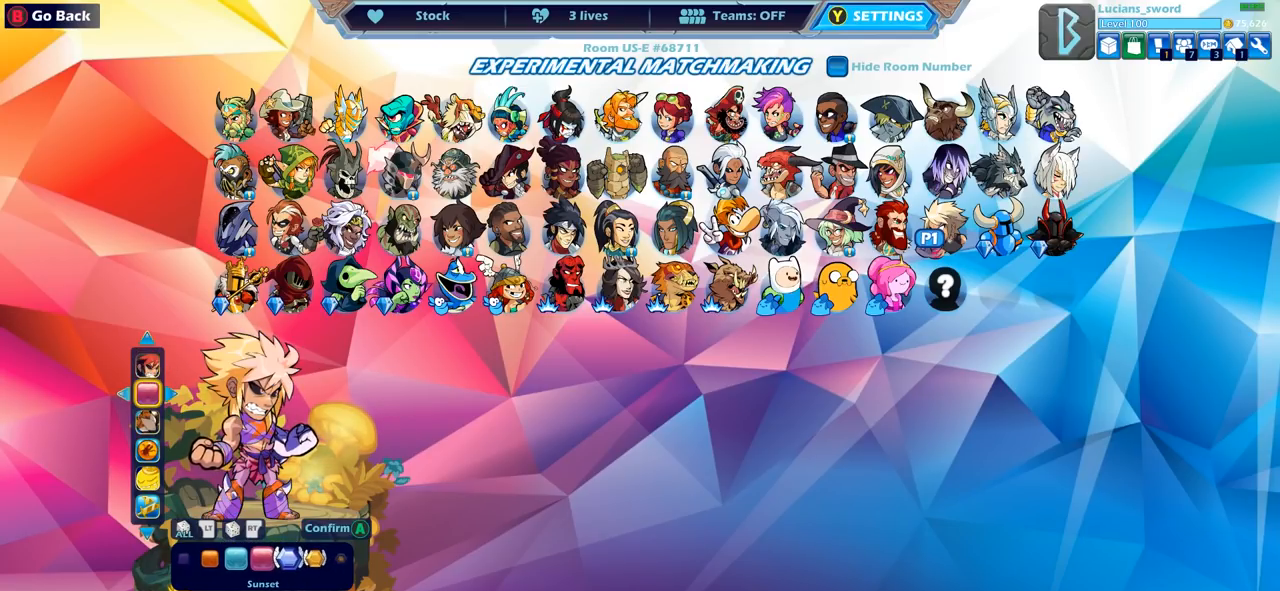
{"buttons": [], "left_stick": "center", "right_stick": "center", "events": [[17, "DPAD_LEFT", "up"]]}
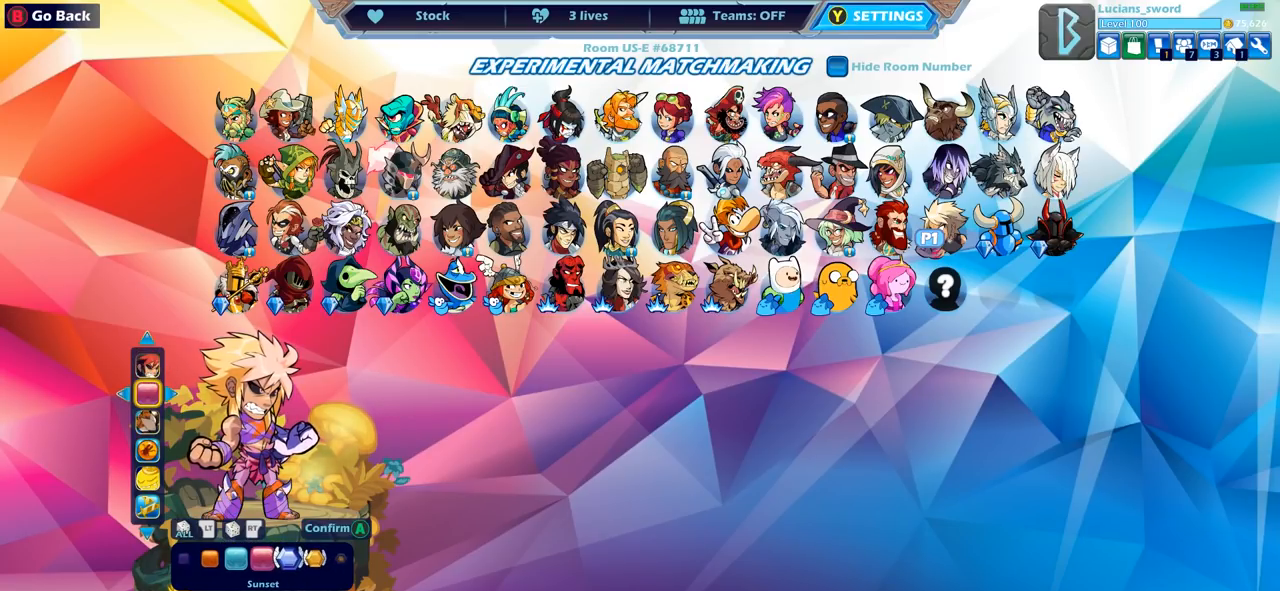
{"buttons": ["DPAD_LEFT"], "left_stick": "center", "right_stick": "center", "events": [[50, "DPAD_LEFT", "down"], [167, "DPAD_LEFT", "up"], [233, "DPAD_LEFT", "down"], [350, "DPAD_LEFT", "up"], [400, "DPAD_LEFT", "down"]]}
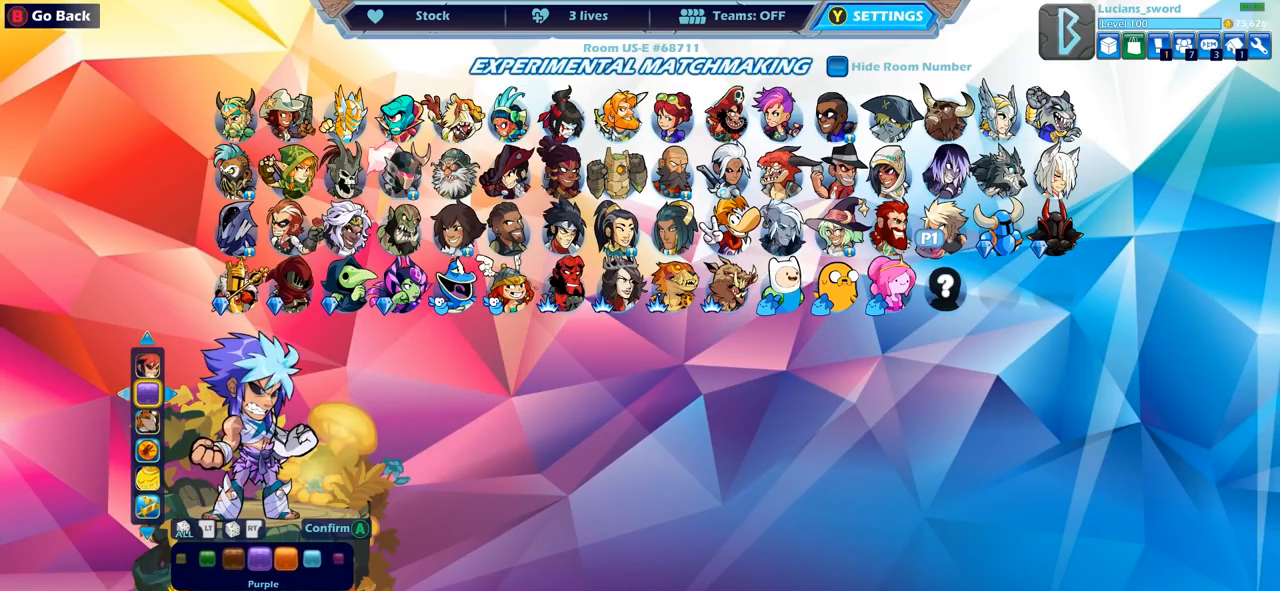
{"buttons": [], "left_stick": "center", "right_stick": "center", "events": [[33, "DPAD_LEFT", "up"], [83, "DPAD_LEFT", "down"], [167, "DPAD_LEFT", "up"]]}
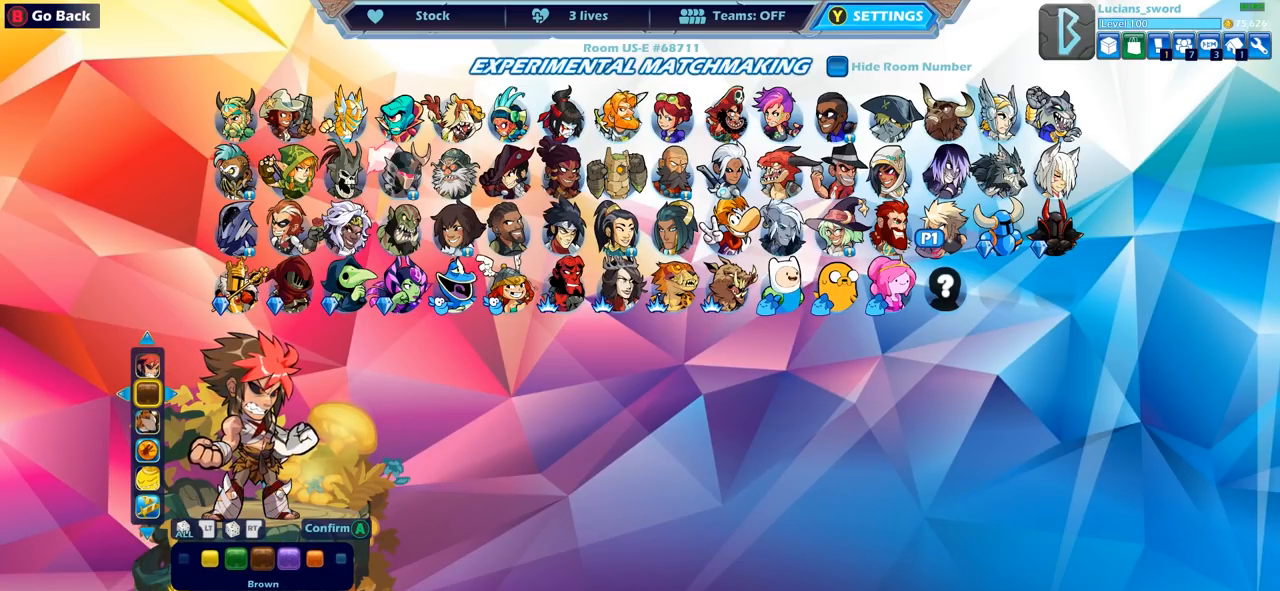
{"buttons": [], "left_stick": "center", "right_stick": "center", "events": []}
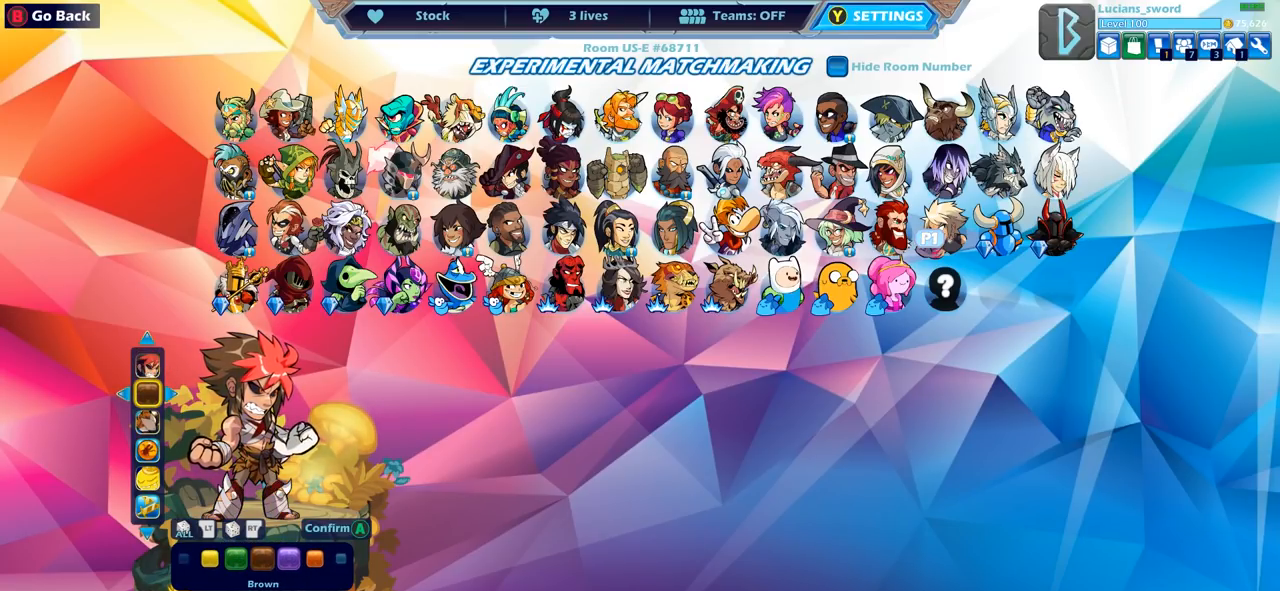
{"buttons": ["DPAD_LEFT"], "left_stick": "center", "right_stick": "center", "events": [[83, "DPAD_LEFT", "down"], [183, "DPAD_LEFT", "up"], [267, "DPAD_LEFT", "down"], [367, "DPAD_LEFT", "up"], [433, "DPAD_LEFT", "down"]]}
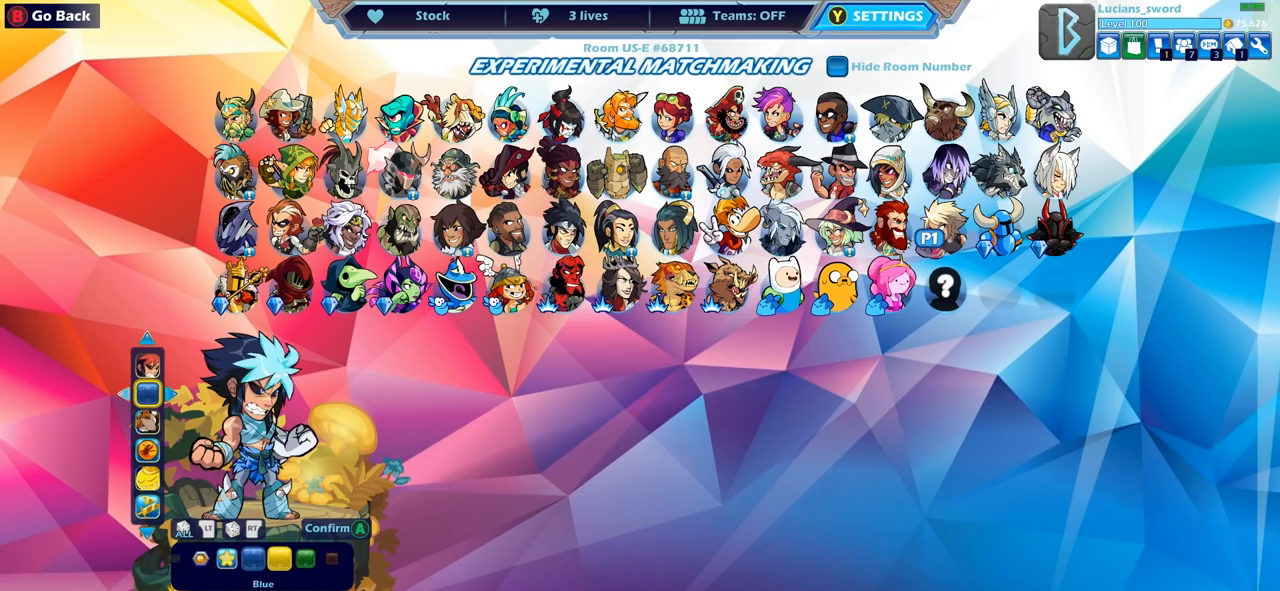
{"buttons": [], "left_stick": "center", "right_stick": "center", "events": [[17, "DPAD_LEFT", "up"], [83, "DPAD_LEFT", "down"], [200, "DPAD_LEFT", "up"], [250, "DPAD_LEFT", "down"], [350, "DPAD_LEFT", "up"], [417, "DPAD_LEFT", "down"], [500, "DPAD_LEFT", "up"]]}
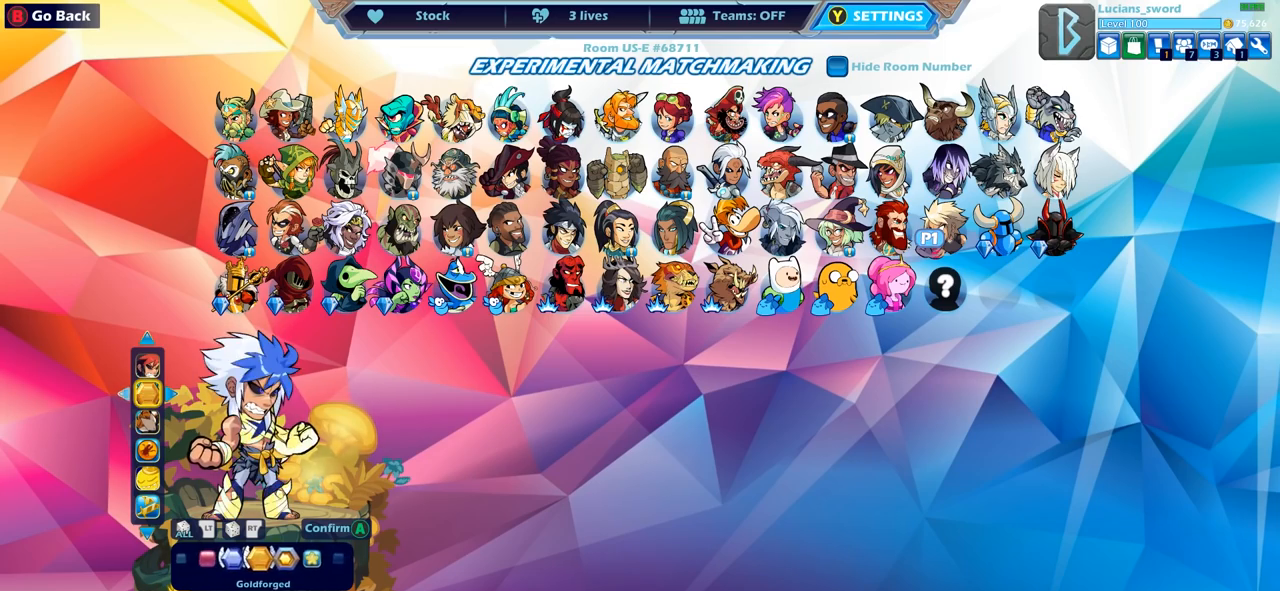
{"buttons": [], "left_stick": "center", "right_stick": "center", "events": [[83, "DPAD_LEFT", "down"], [183, "DPAD_LEFT", "up"], [250, "DPAD_LEFT", "down"], [350, "DPAD_LEFT", "up"]]}
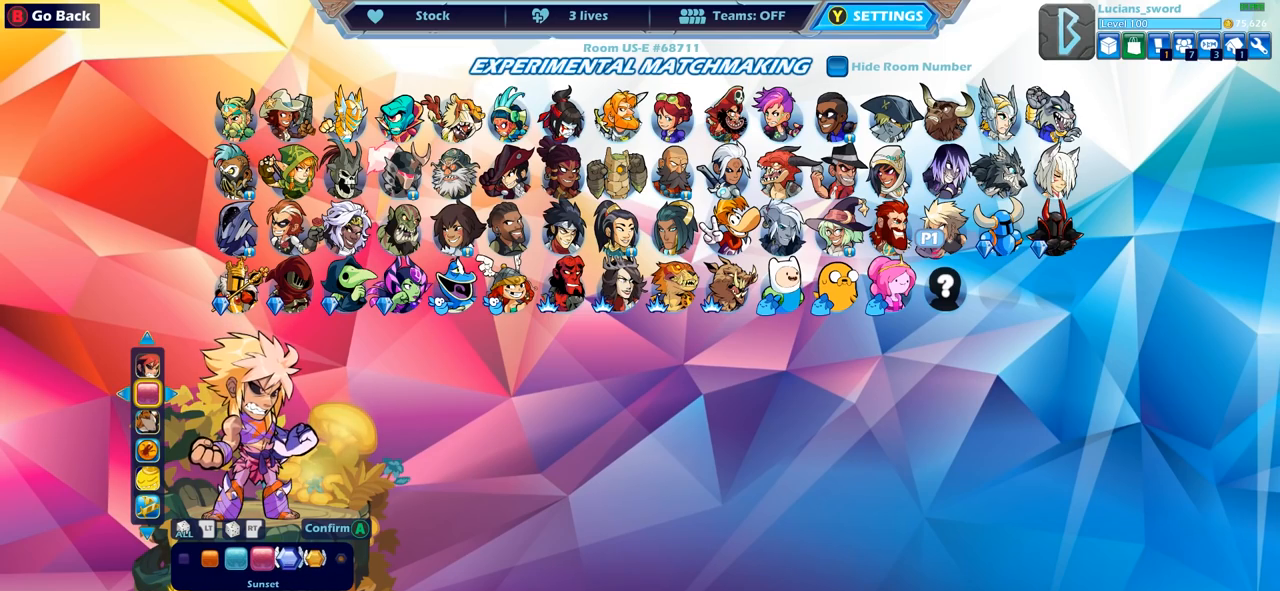
{"buttons": [], "left_stick": "center", "right_stick": "center", "events": []}
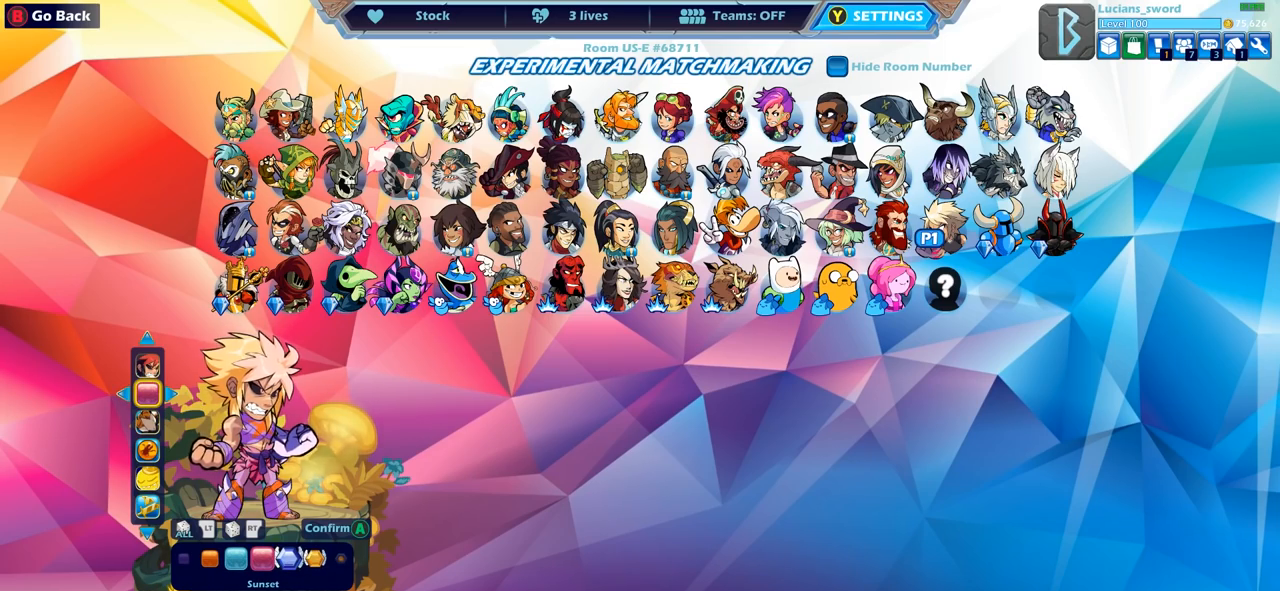
{"buttons": [], "left_stick": "center", "right_stick": "center", "events": [[17, "CROSS", "down"], [117, "CROSS", "up"]]}
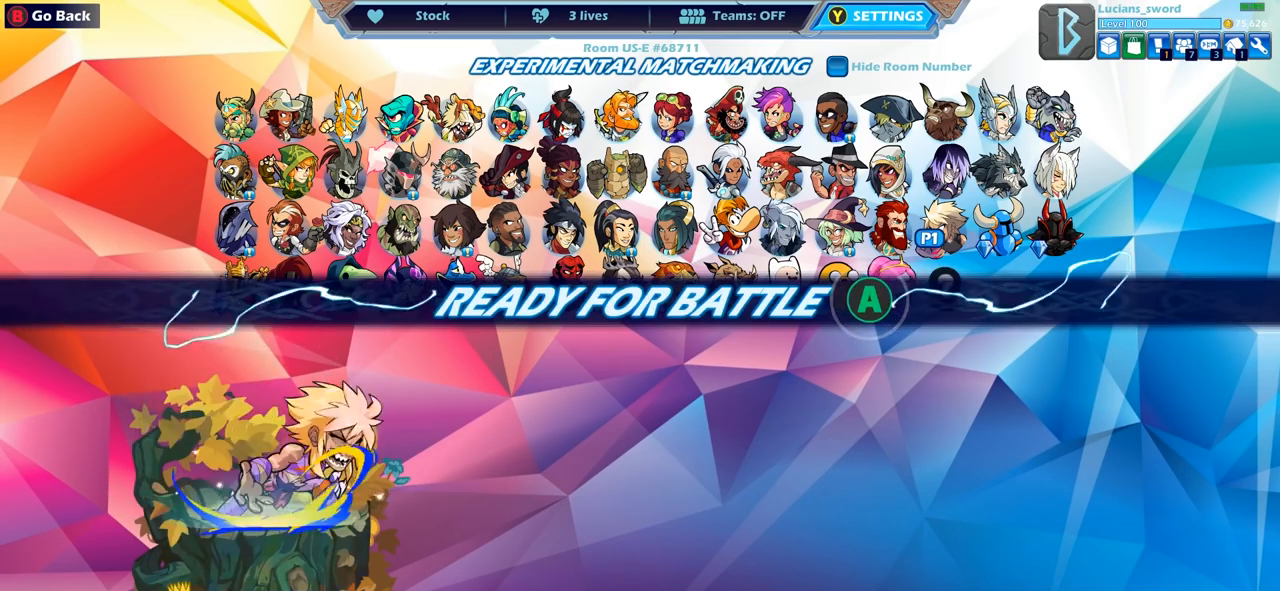
{"buttons": ["CROSS"], "left_stick": "center", "right_stick": "center", "events": [[100, "CROSS", "down"], [217, "CROSS", "up"], [417, "CROSS", "down"]]}
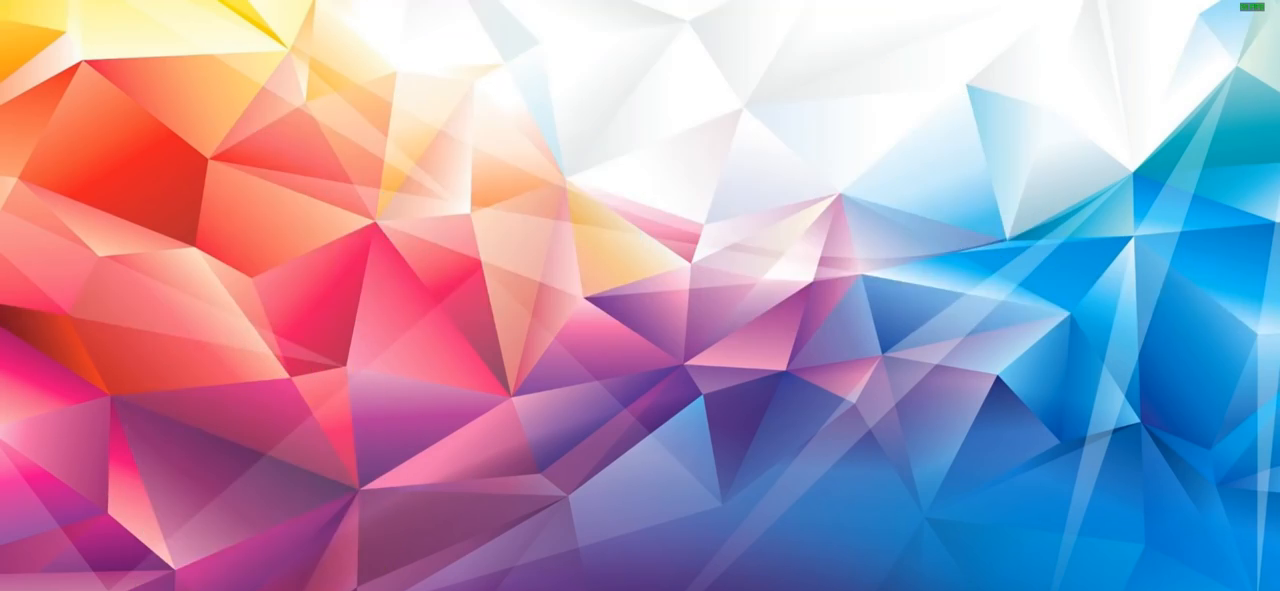
{"buttons": [], "left_stick": "center", "right_stick": "center", "events": [[33, "CROSS", "up"]]}
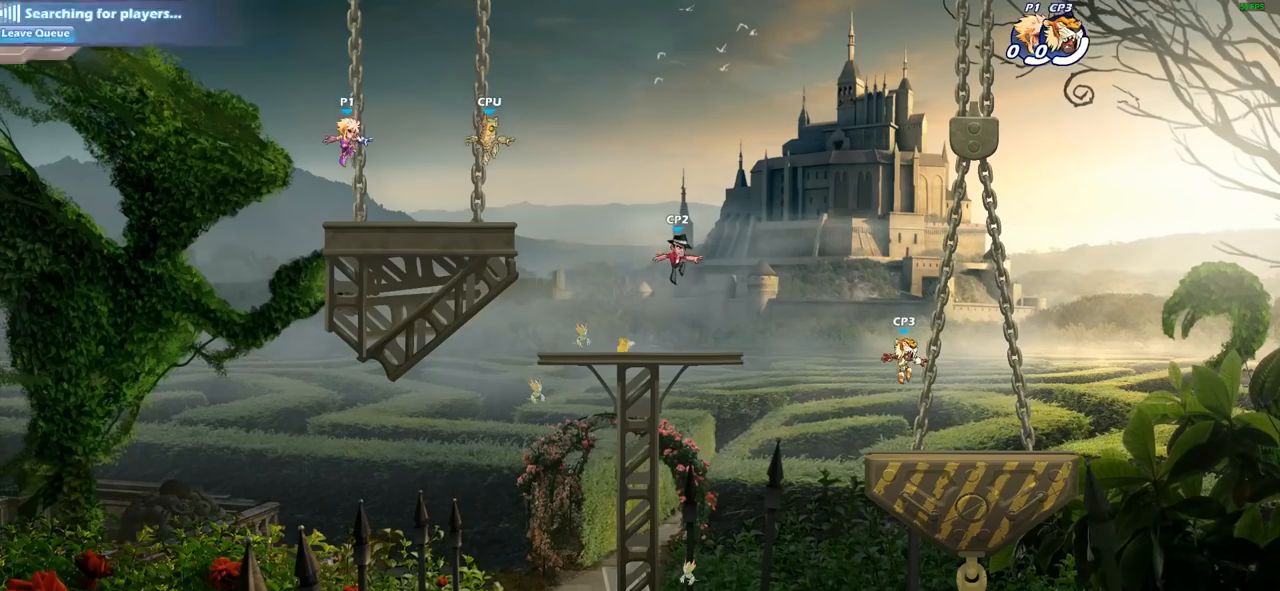
{"buttons": [], "left_stick": "right", "right_stick": "center", "events": [[467, "left_stick", "right"]]}
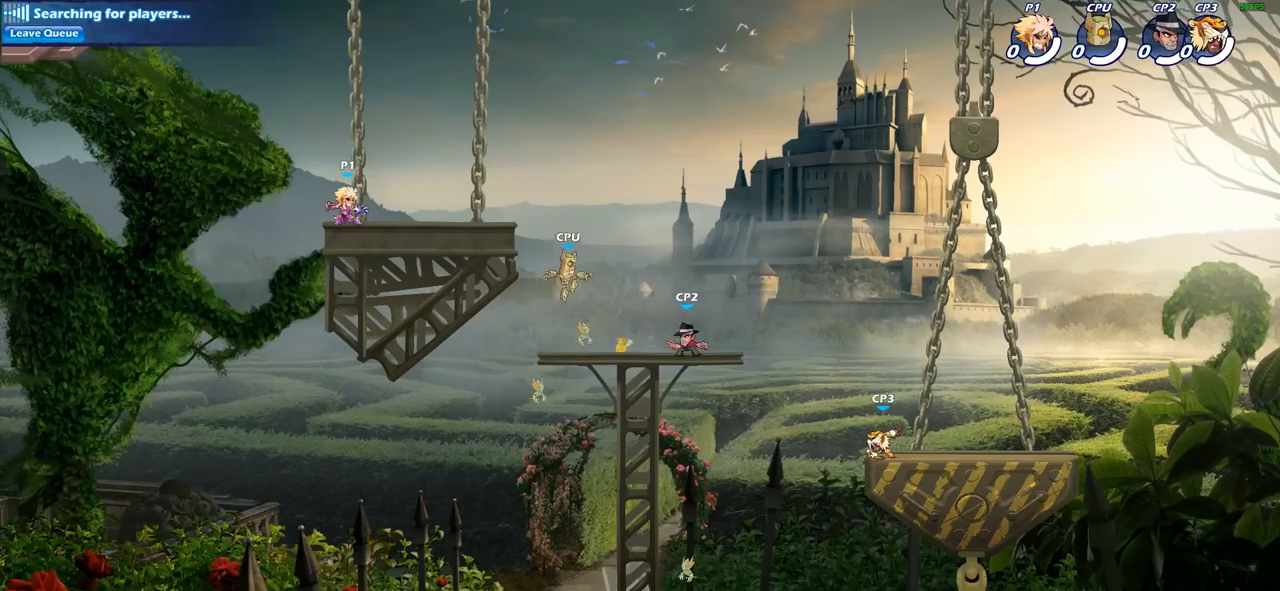
{"buttons": [], "left_stick": "up-right", "right_stick": "center", "events": [[17, "left_stick", "up-right"], [67, "R2", "down"], [83, "CROSS", "down"], [267, "CROSS", "up"], [300, "R2", "up"]]}
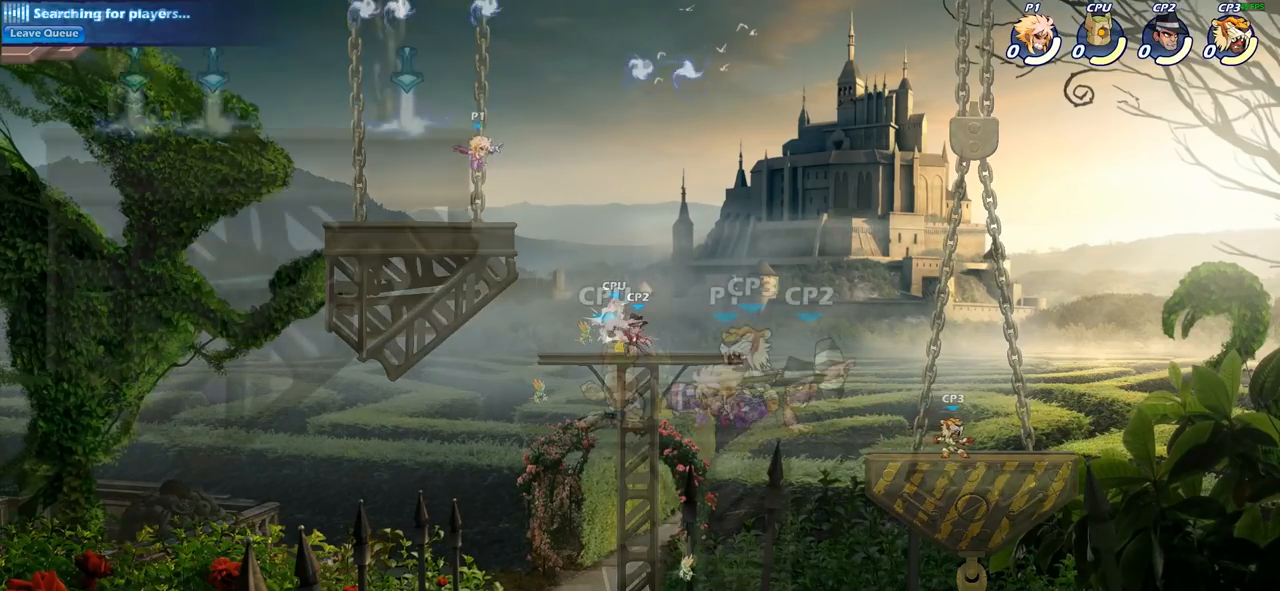
{"buttons": ["SQUARE"], "left_stick": "center", "right_stick": "center", "events": [[67, "left_stick", "right"], [83, "SQUARE", "down"], [167, "SQUARE", "up"], [233, "left_stick", "center"], [267, "SQUARE", "down"], [350, "SQUARE", "up"], [483, "SQUARE", "down"]]}
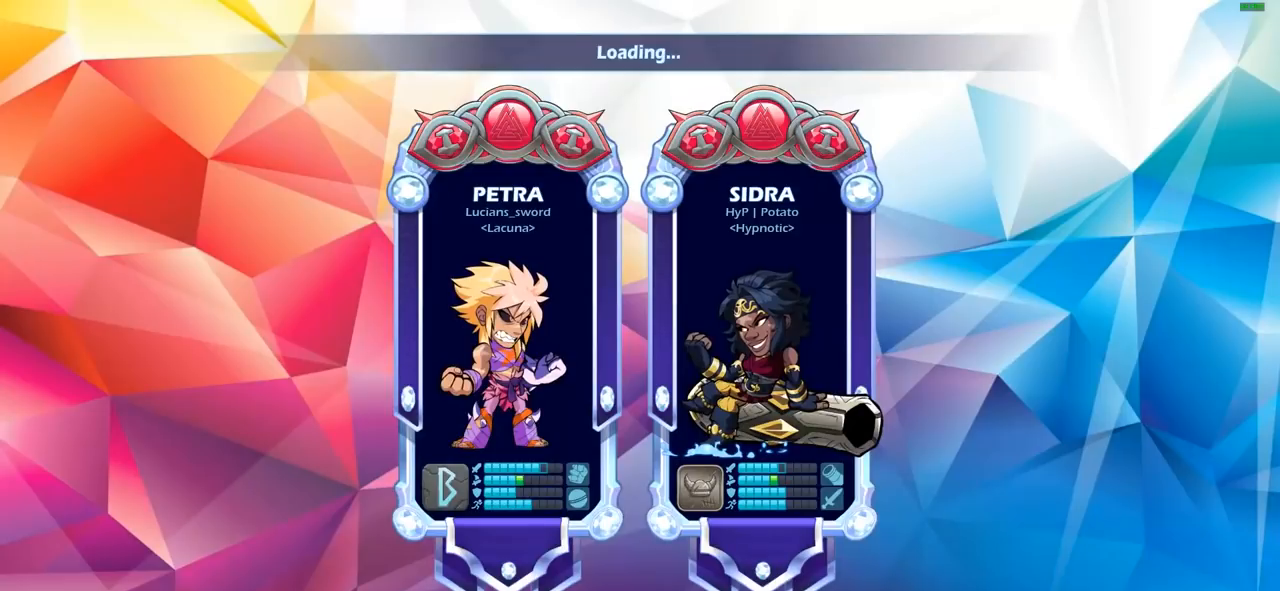
{"buttons": [], "left_stick": "center", "right_stick": "center", "events": [[33, "SQUARE", "up"]]}